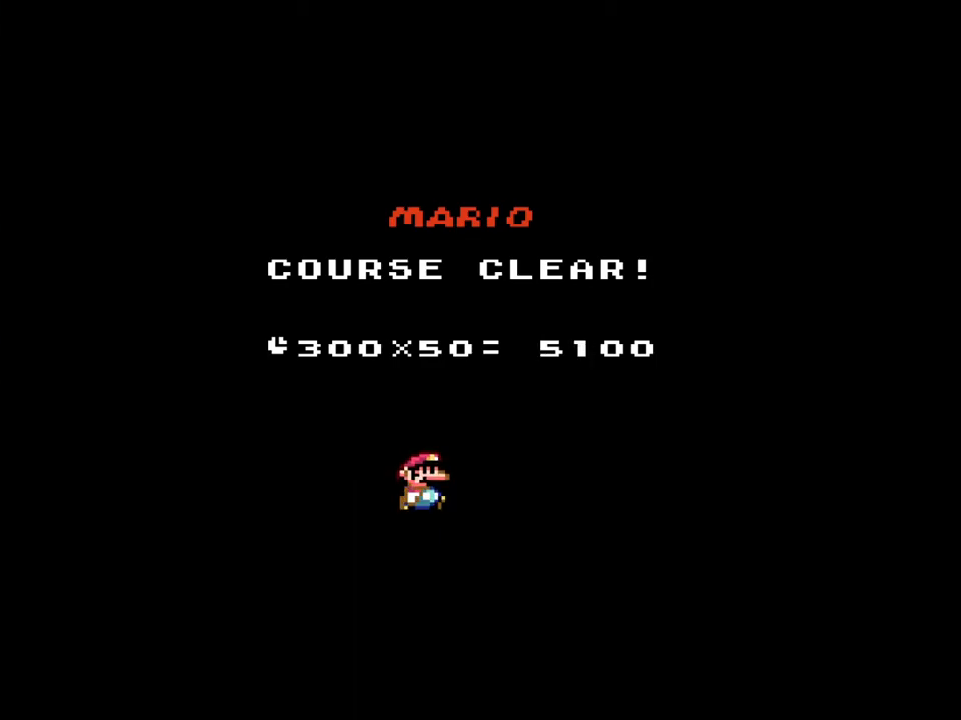
Gameplay with a controller (Nintendo layout); each line is a JSON object with the inputs held at the frame after it. "events" lists button and stick changes between this image and that frame as [ms after this image, input, new state], when the widget could be followed in between. Not read: L3 R3.
{"buttons": ["A", "B"], "events": [[17, "A", "down"], [83, "A", "up"], [233, "A", "down"], [283, "A", "up"], [283, "B", "down"], [350, "B", "up"], [450, "A", "down"], [467, "A", "up"], [483, "A", "down"], [483, "B", "down"]]}
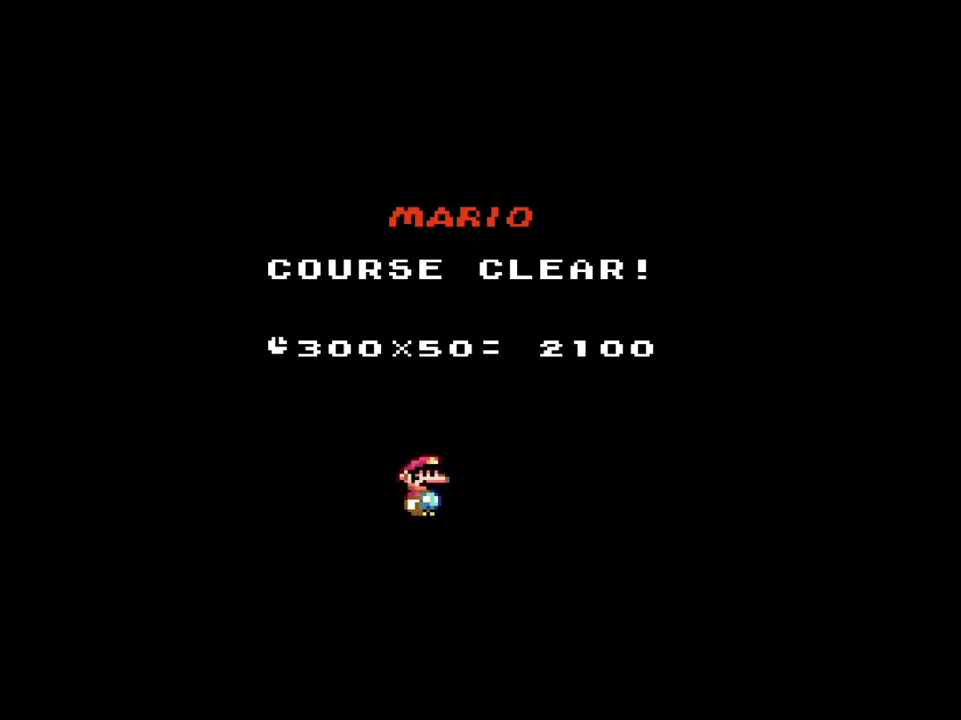
{"buttons": [], "events": [[17, "A", "up"], [83, "B", "up"], [233, "B", "down"], [283, "B", "up"], [400, "A", "down"], [433, "A", "up"], [433, "B", "down"], [467, "B", "up"]]}
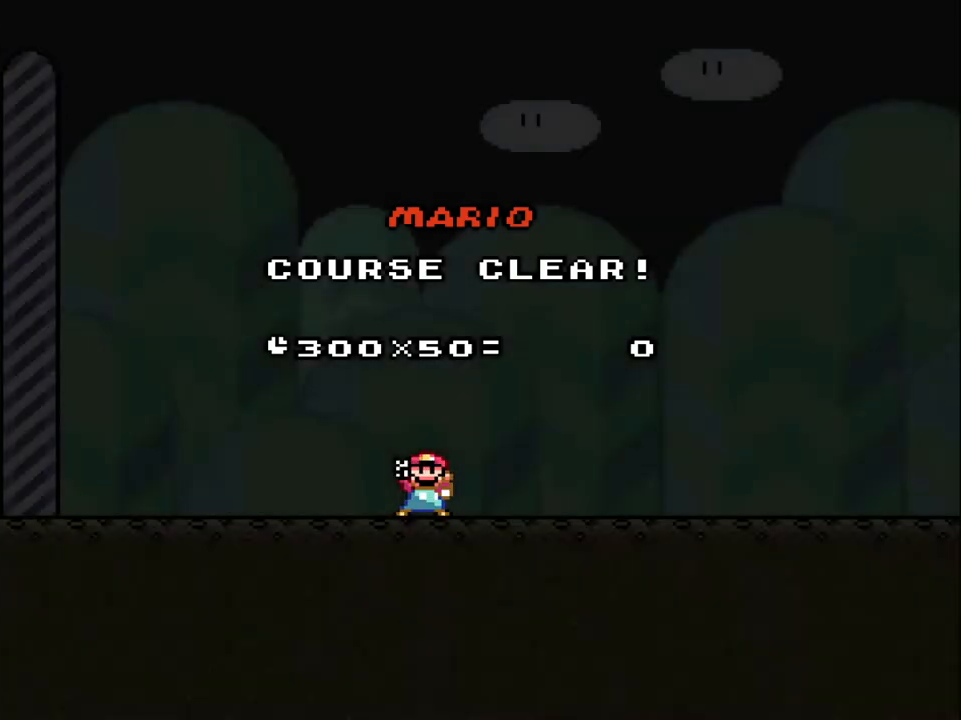
{"buttons": [], "events": [[117, "B", "down"], [200, "B", "up"], [283, "A", "down"], [333, "B", "down"], [350, "A", "up"], [400, "B", "up"]]}
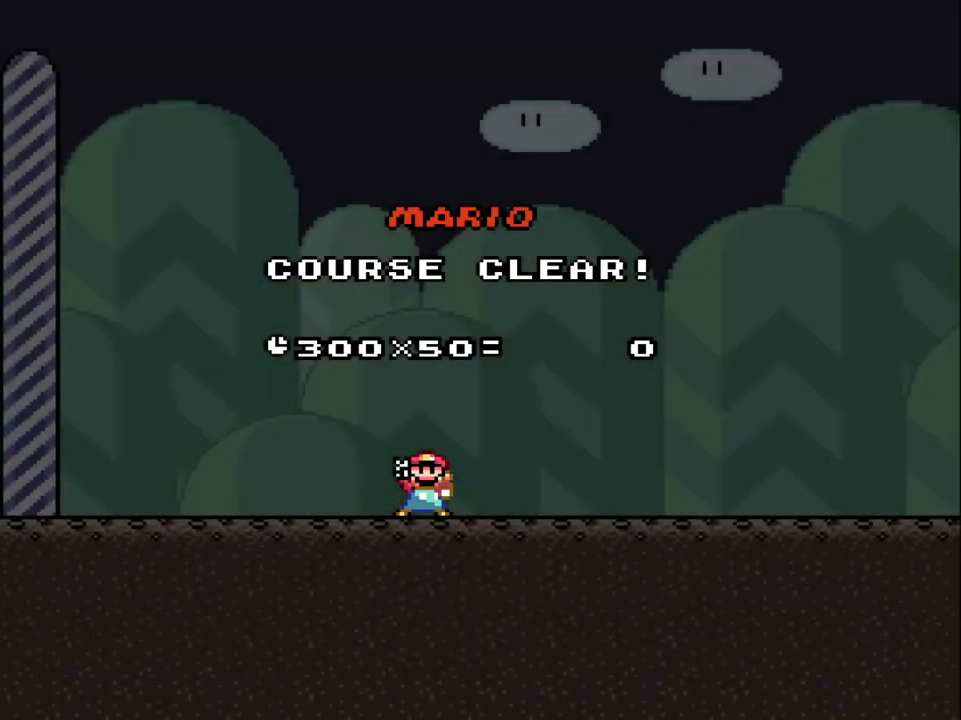
{"buttons": ["B"], "events": [[17, "B", "down"], [100, "B", "up"], [200, "A", "down"], [233, "B", "down"], [250, "A", "up"], [300, "B", "up"], [417, "A", "down"], [433, "A", "up"], [450, "B", "down"]]}
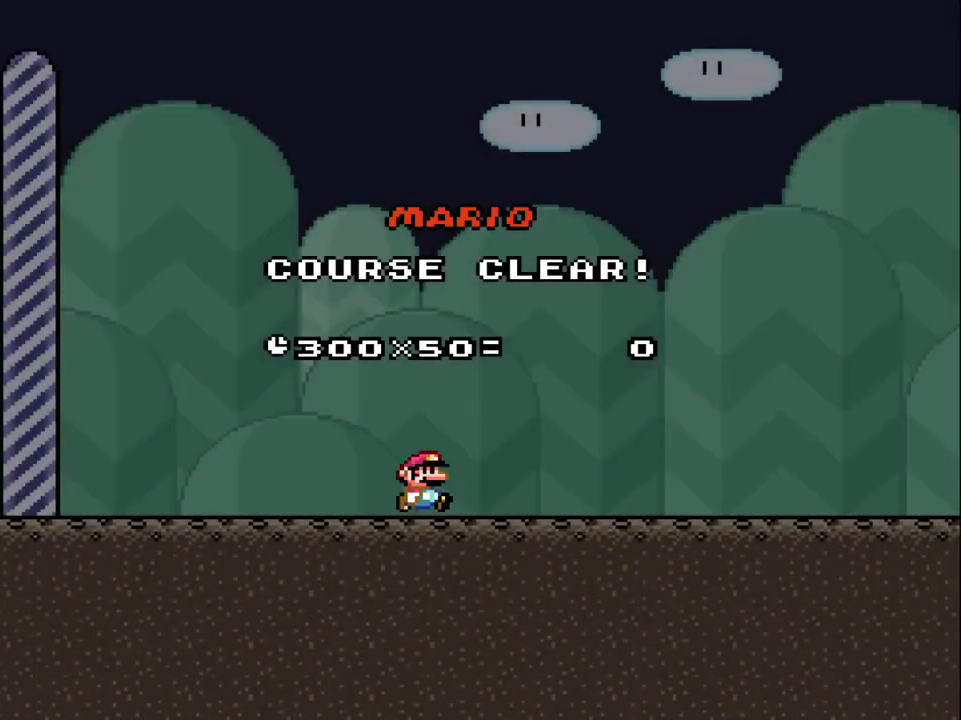
{"buttons": [], "events": [[17, "B", "up"], [283, "A", "down"], [317, "A", "up"], [317, "B", "down"], [367, "B", "up"]]}
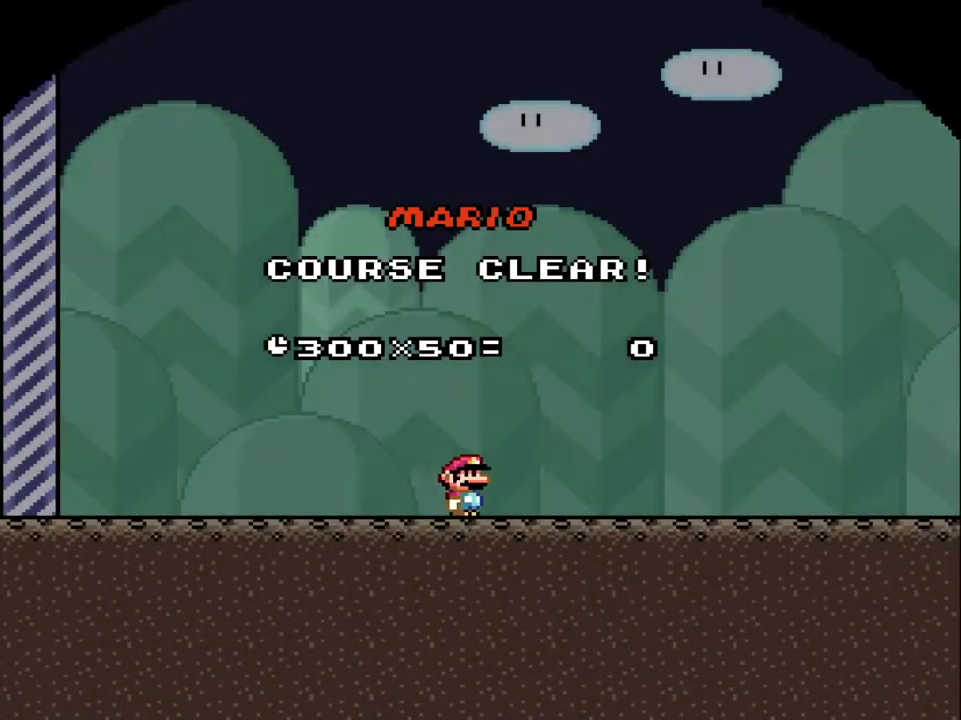
{"buttons": [], "events": []}
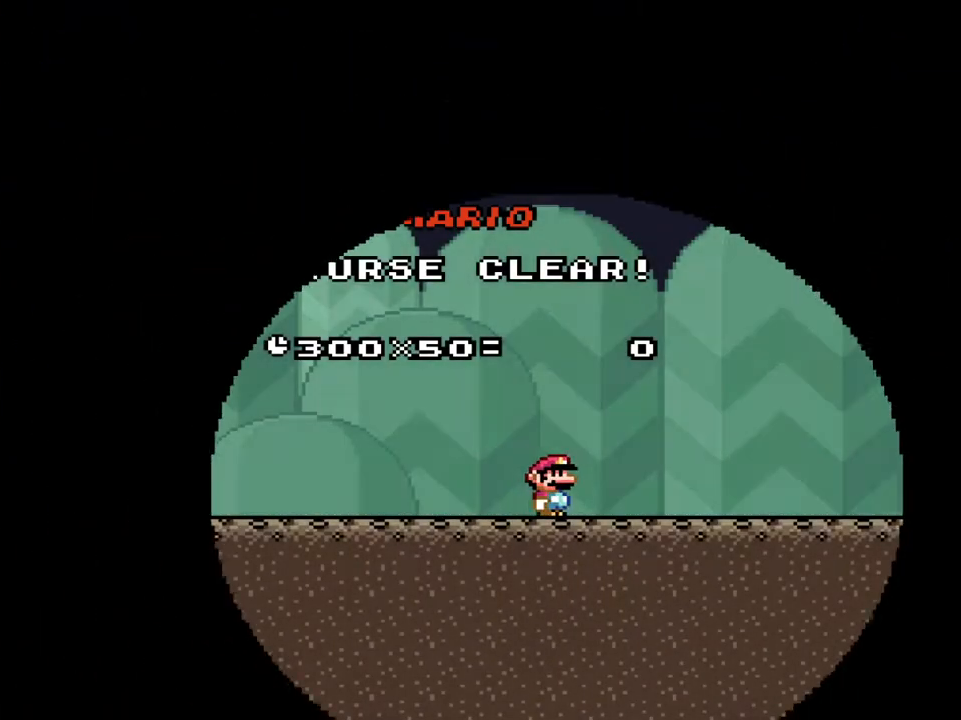
{"buttons": [], "events": []}
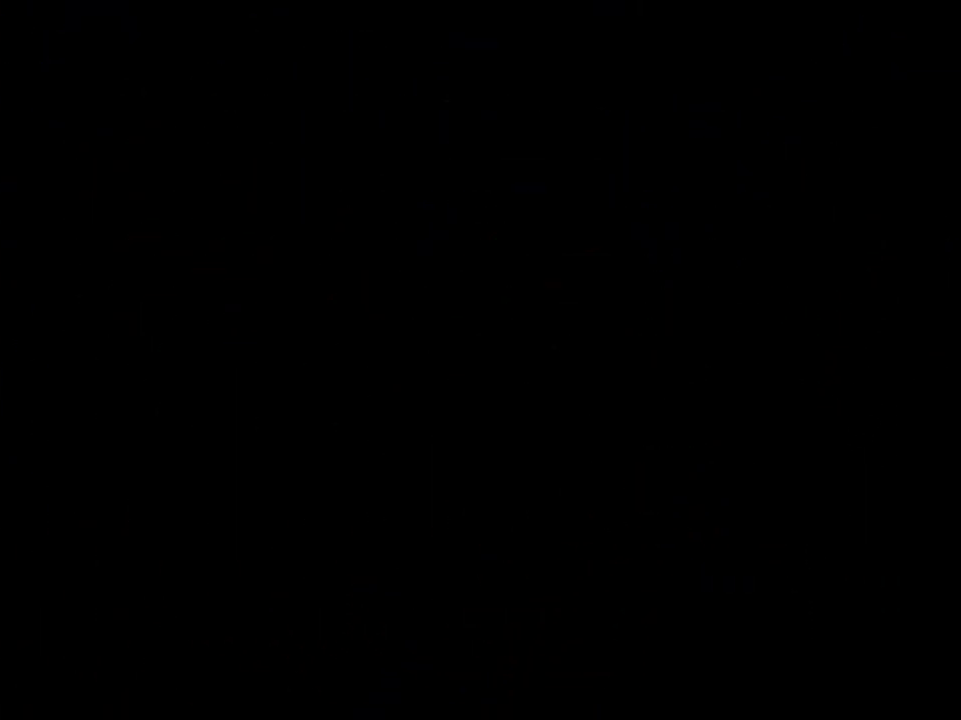
{"buttons": [], "events": []}
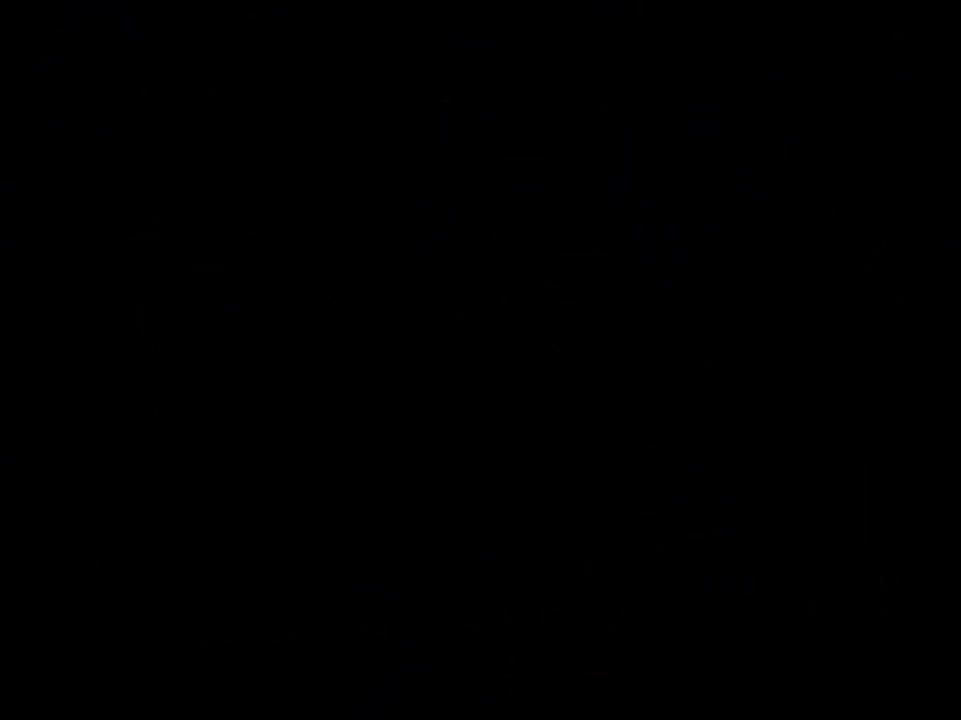
{"buttons": [], "events": []}
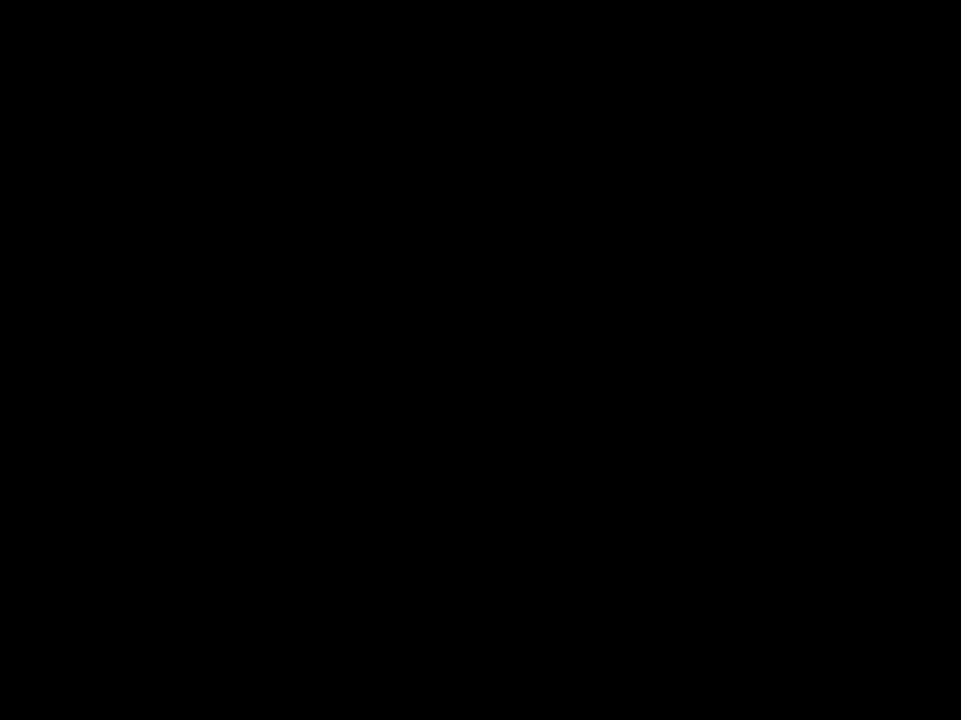
{"buttons": [], "events": []}
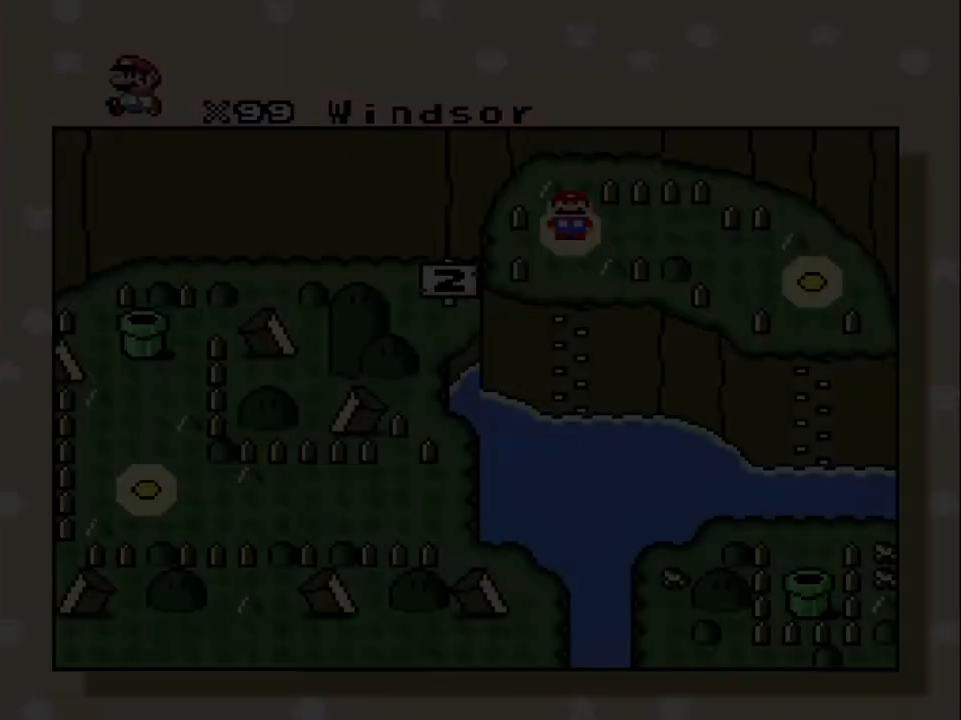
{"buttons": [], "events": []}
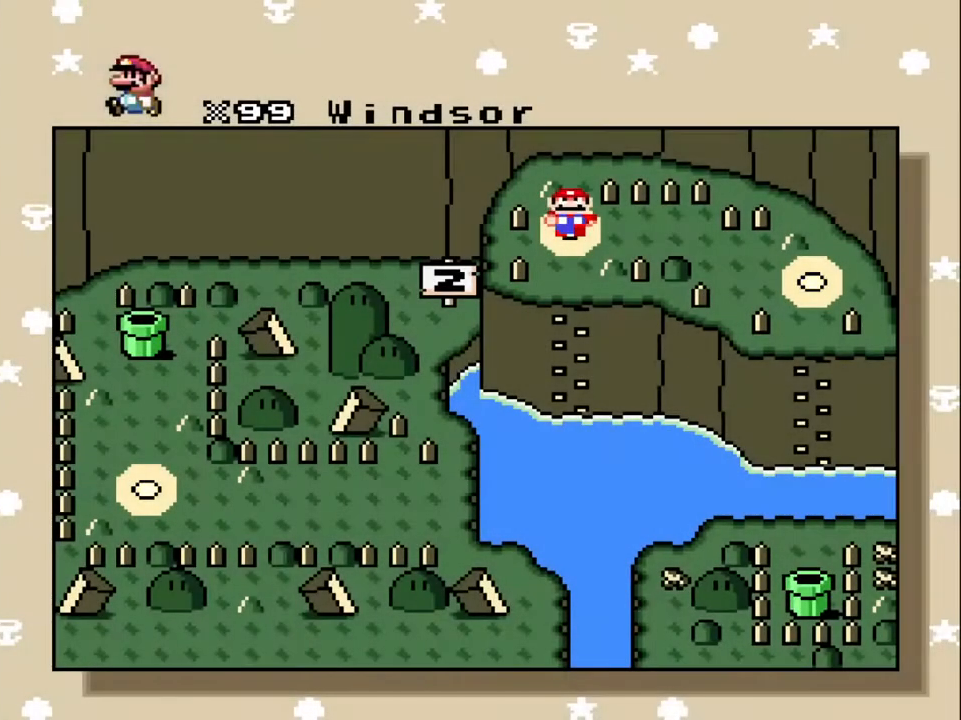
{"buttons": [], "events": []}
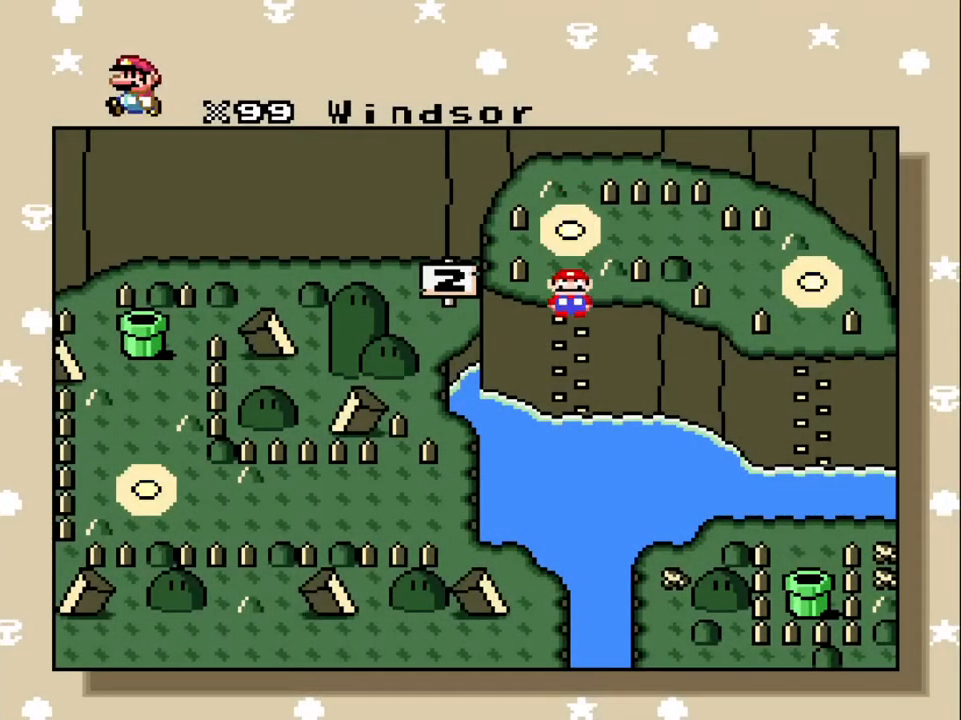
{"buttons": [], "events": []}
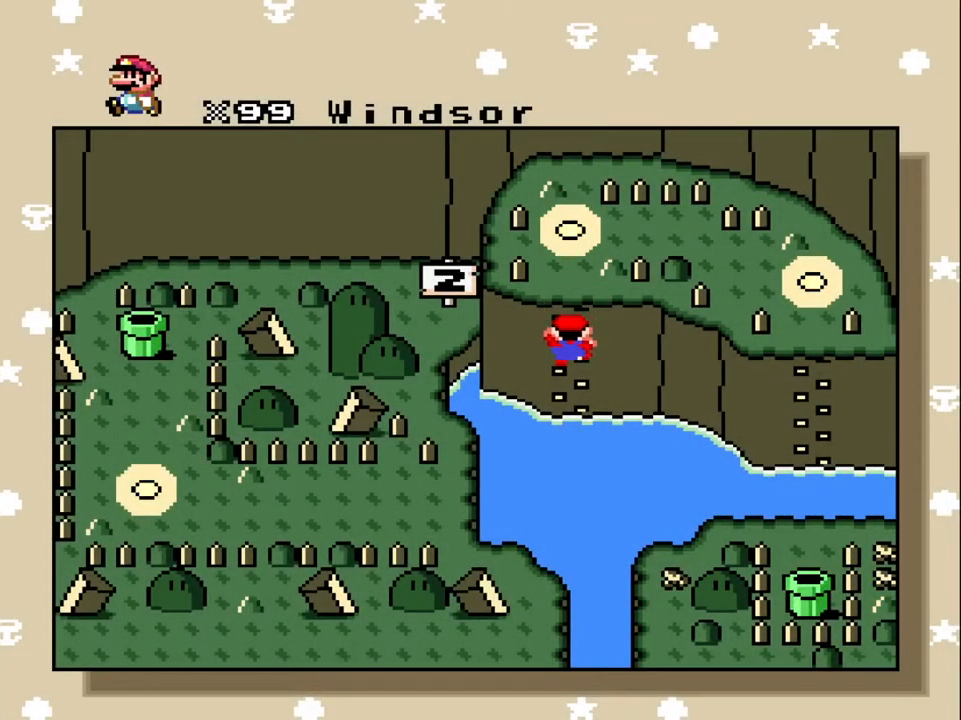
{"buttons": [], "events": []}
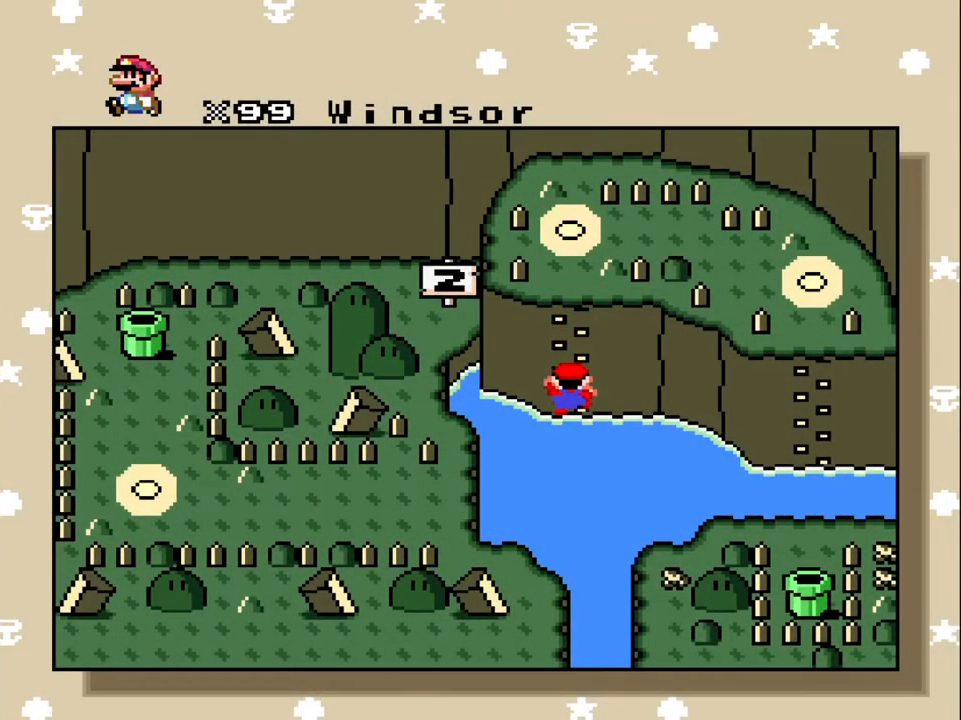
{"buttons": [], "events": []}
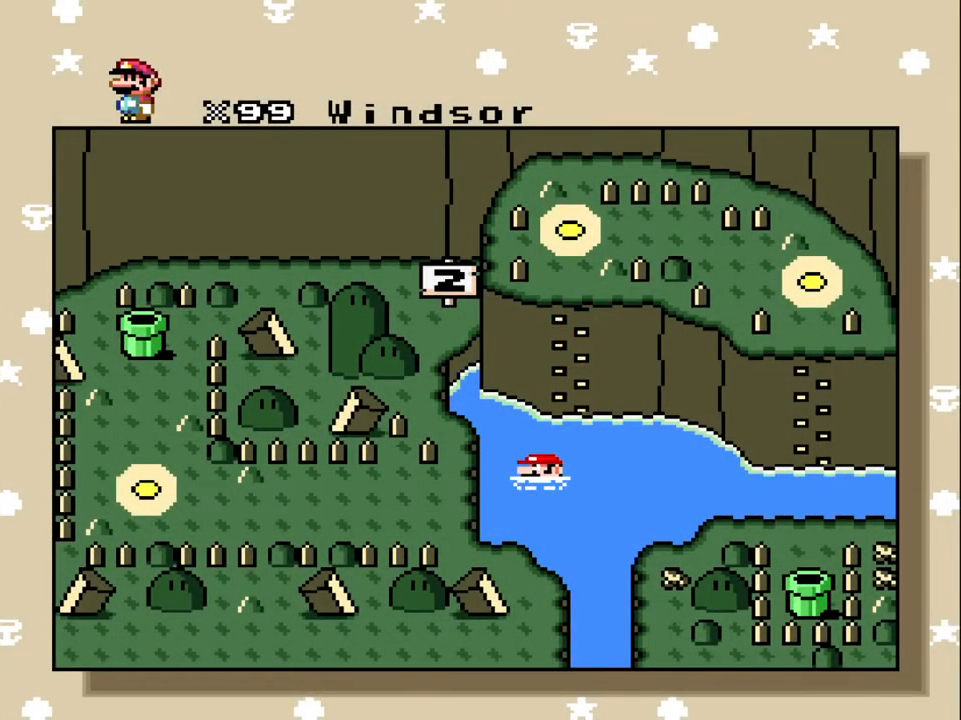
{"buttons": ["B"], "events": [[167, "A", "down"], [217, "A", "up"], [217, "B", "down"], [267, "B", "up"], [417, "A", "down"], [450, "B", "down"], [483, "A", "up"]]}
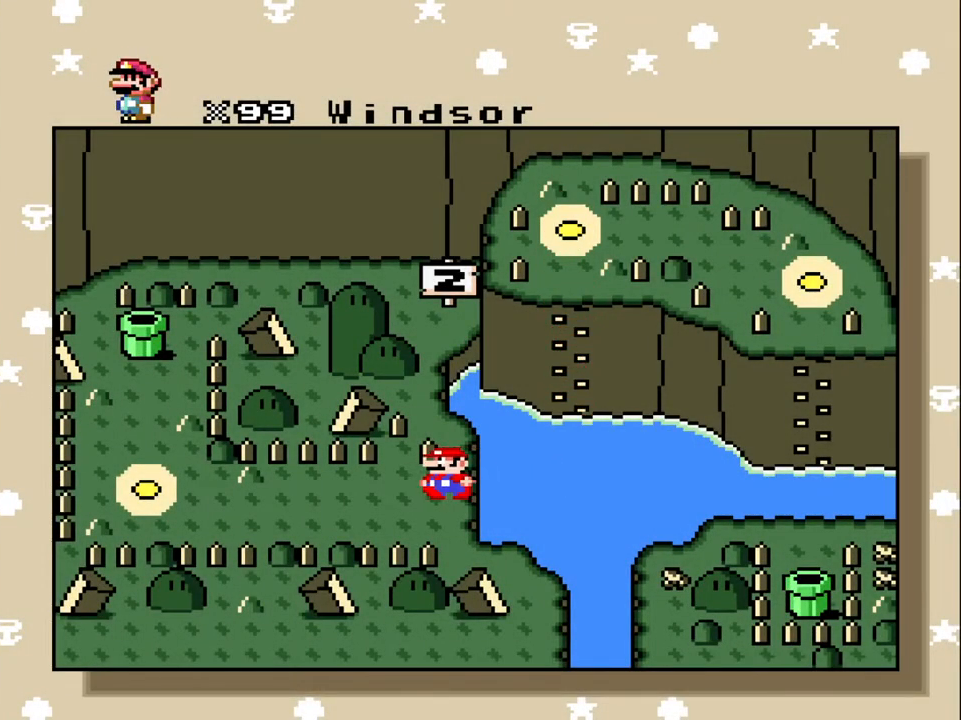
{"buttons": [], "events": [[33, "B", "up"], [167, "A", "down"], [217, "A", "up"], [217, "B", "down"], [250, "B", "up"], [383, "A", "down"], [400, "B", "down"], [433, "A", "up"], [483, "B", "up"]]}
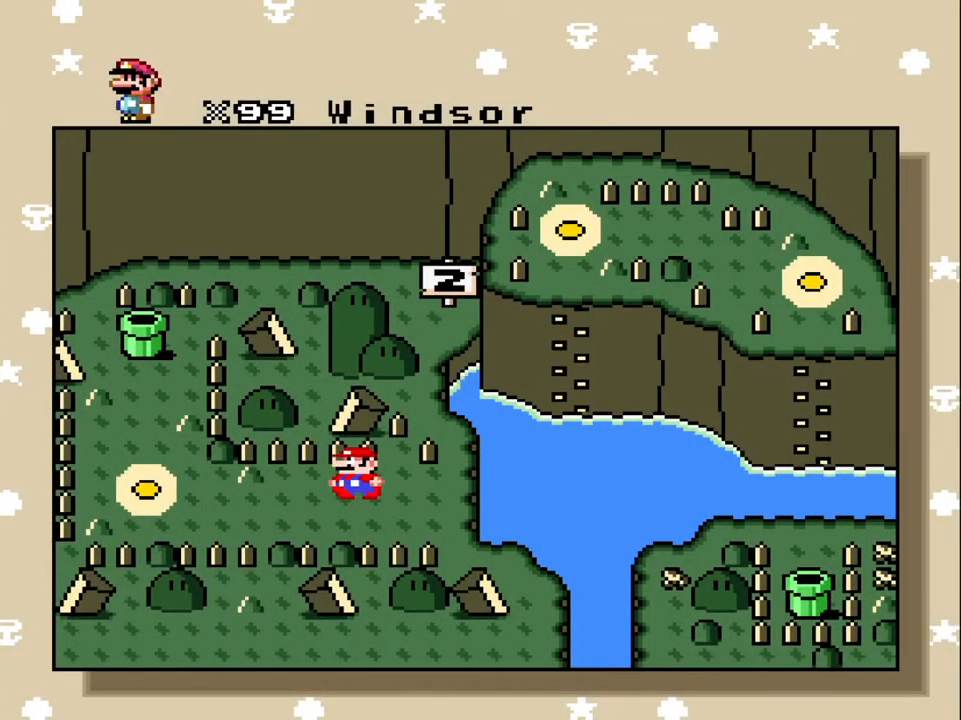
{"buttons": [], "events": [[100, "A", "down"], [150, "A", "up"]]}
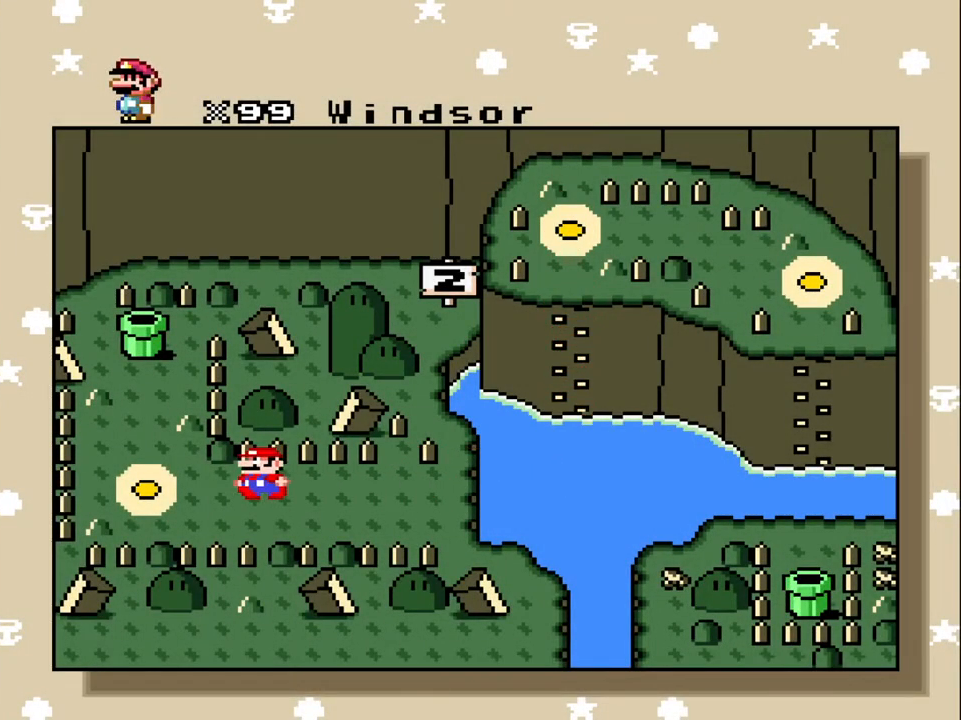
{"buttons": [], "events": []}
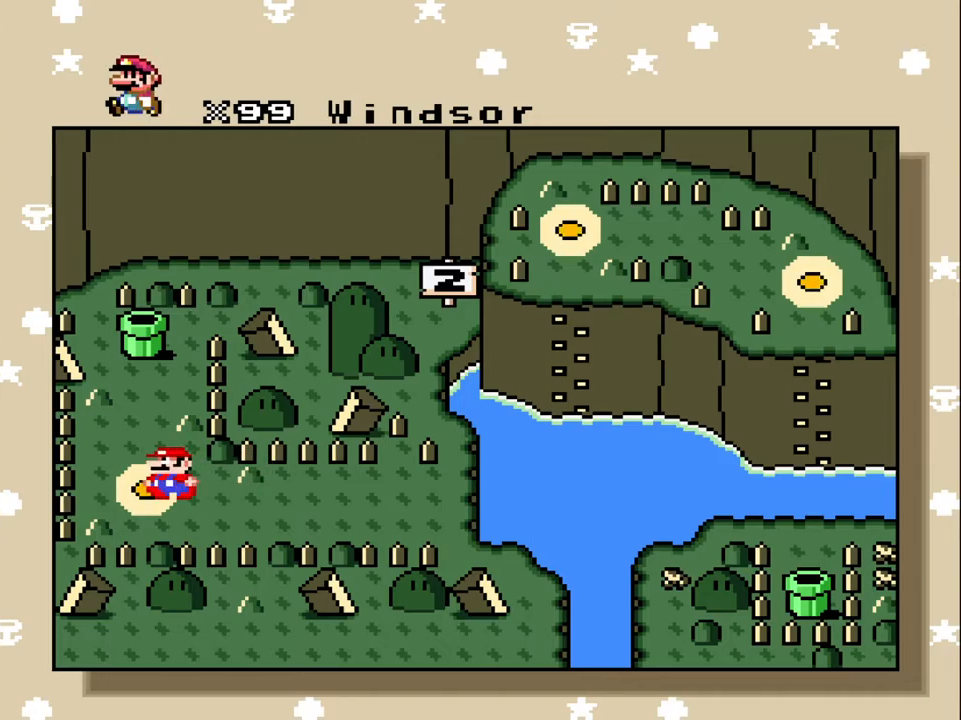
{"buttons": ["B"], "events": [[33, "B", "down"], [83, "B", "up"], [483, "B", "down"]]}
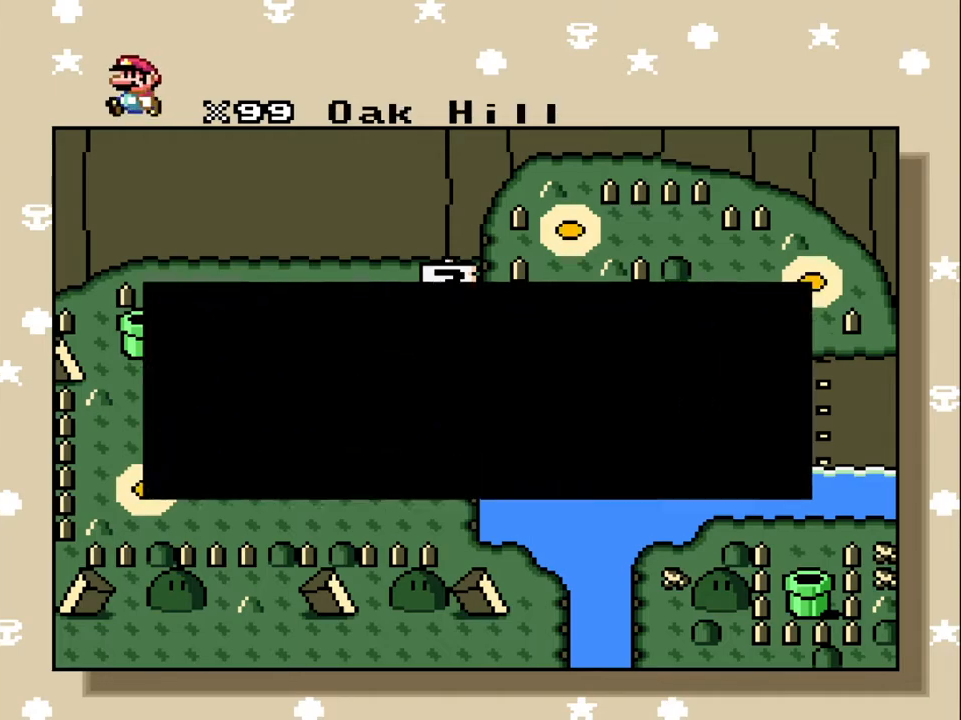
{"buttons": [], "events": [[33, "B", "up"]]}
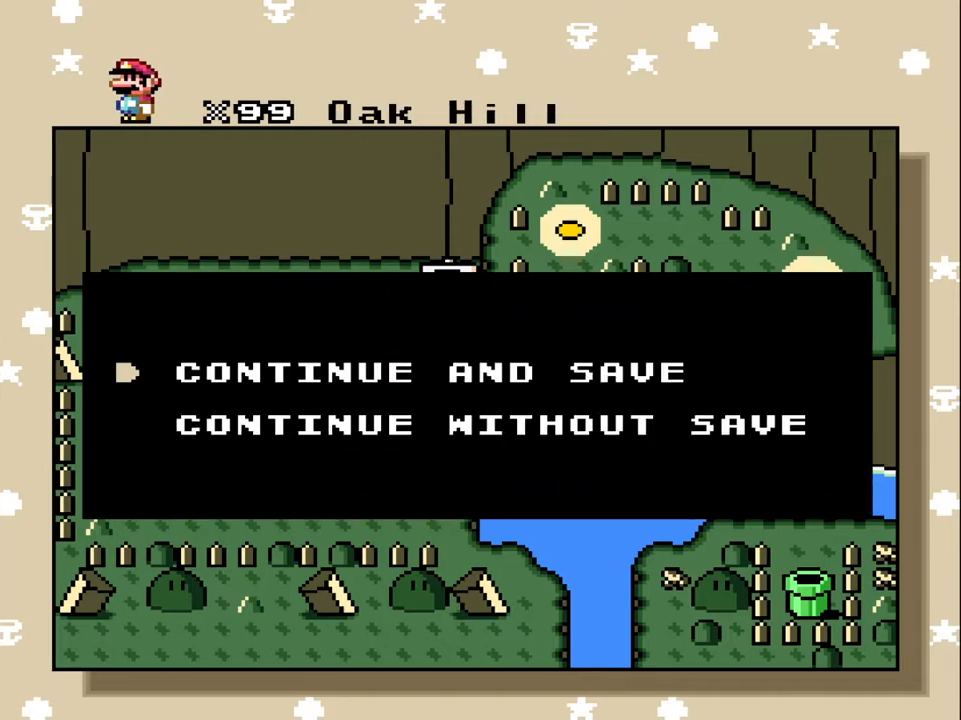
{"buttons": [], "events": [[133, "B", "down"], [183, "B", "up"], [317, "A", "down"], [383, "A", "up"], [383, "B", "down"], [400, "B", "up"]]}
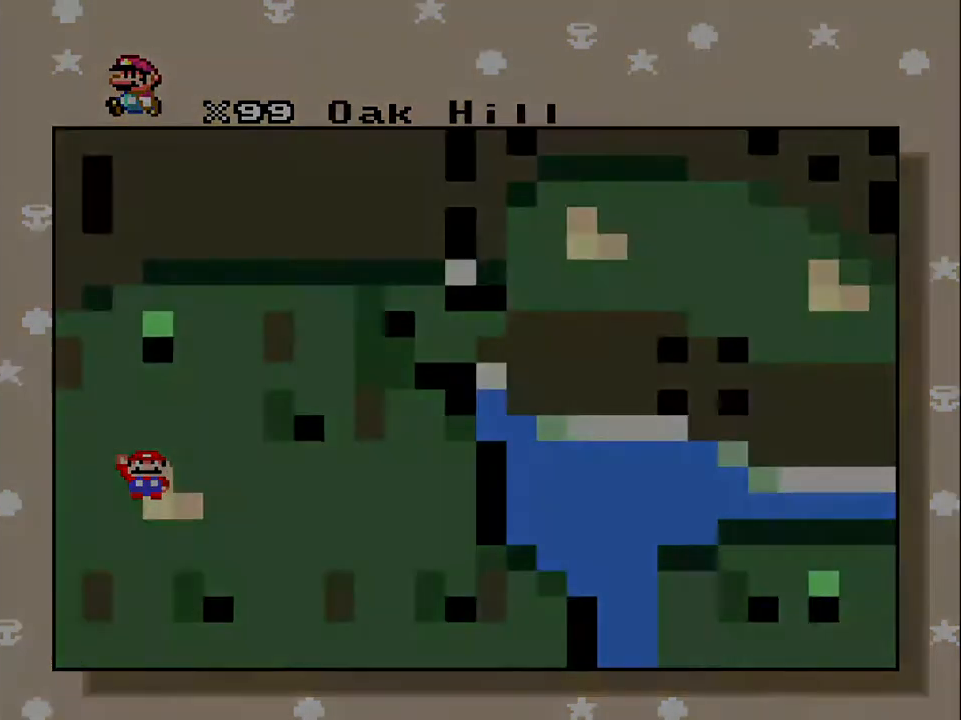
{"buttons": ["A"], "events": [[50, "A", "down"], [100, "B", "down"], [117, "A", "up"], [167, "B", "up"], [267, "A", "down"], [283, "B", "down"], [350, "A", "up"], [383, "B", "up"], [500, "A", "down"]]}
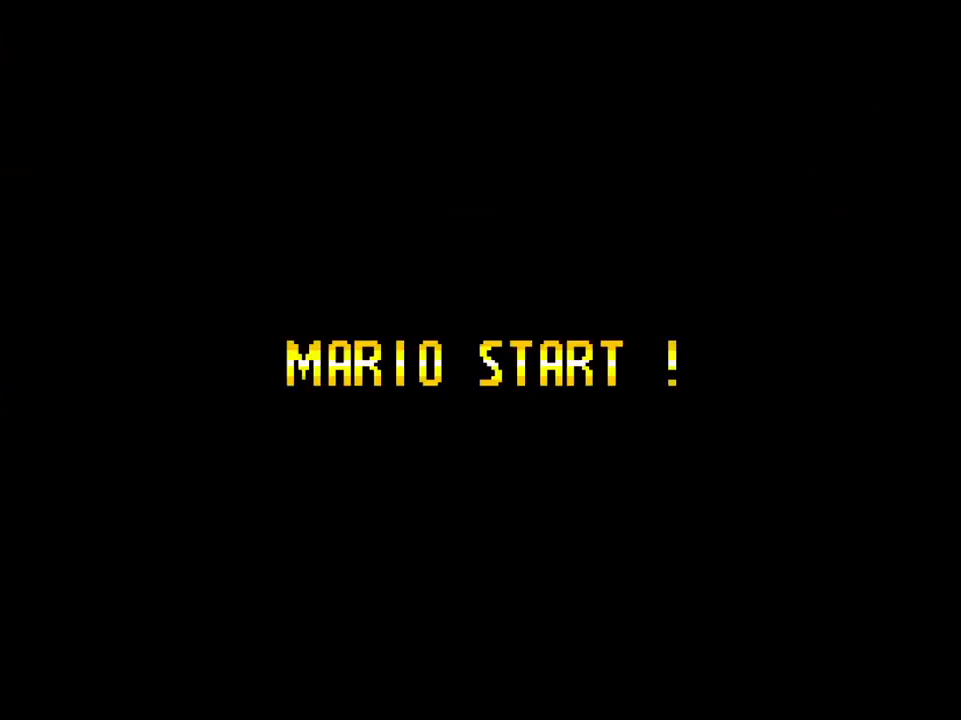
{"buttons": ["A", "B"], "events": [[50, "A", "up"], [50, "B", "down"], [133, "B", "up"], [200, "A", "down"], [283, "B", "down"], [300, "A", "up"], [350, "B", "up"], [467, "A", "down"], [500, "B", "down"]]}
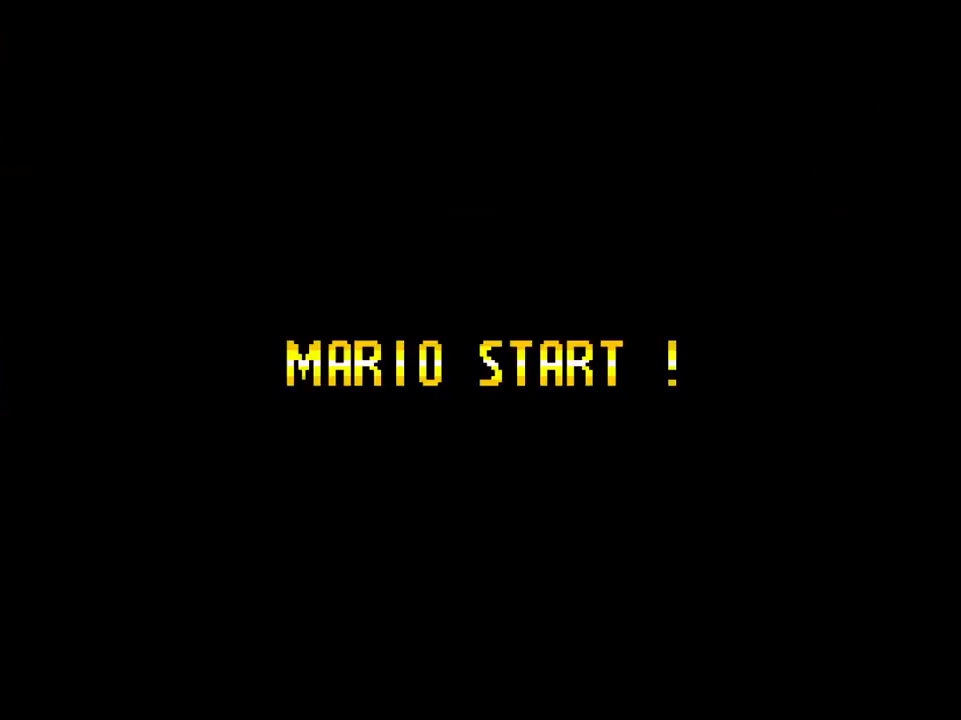
{"buttons": ["B"], "events": [[33, "A", "up"], [83, "B", "up"], [183, "A", "down"], [233, "A", "up"], [233, "B", "down"], [300, "B", "up"], [417, "A", "down"], [450, "B", "down"], [467, "A", "up"]]}